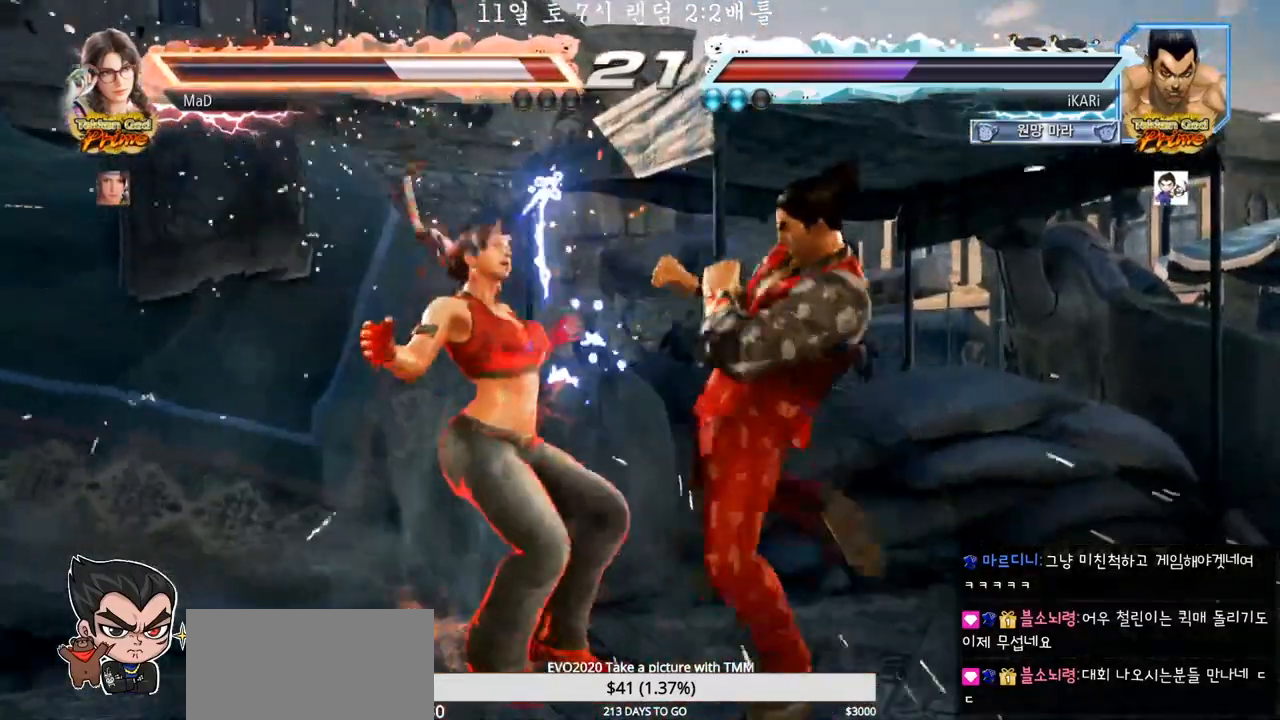
Gameplay with a controller (arcade stick); each line is a JSON object with the inputs held at the frame after it. "events" lists button and stick changes between this image and that frame as [ms after this image, input, new state], when the widget could be followed in between. Not read: L3 R3 SQUARE.
{"buttons": [], "left_stick": "left", "events": [[50, "left_stick", "up"], [117, "left_stick", "center"], [350, "left_stick", "left"]]}
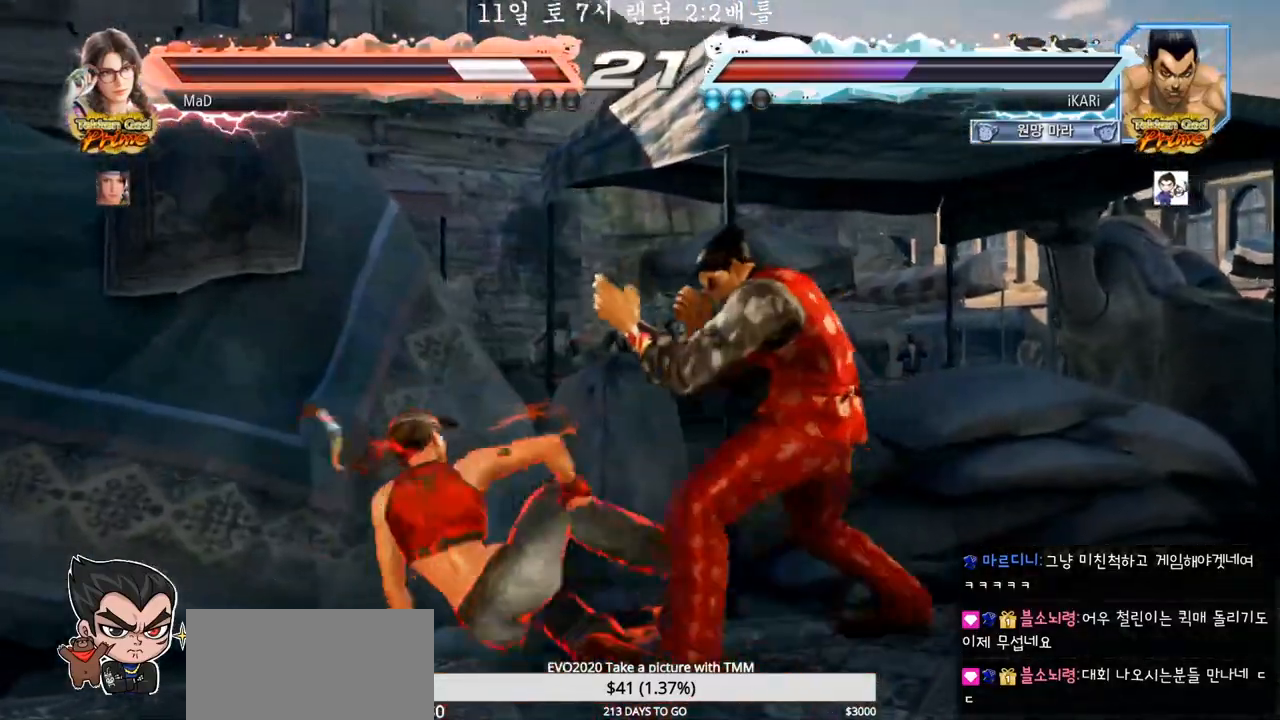
{"buttons": [], "left_stick": "left", "events": [[67, "CIRCLE", "down"], [117, "CIRCLE", "up"], [167, "TRIANGLE", "down"], [217, "TRIANGLE", "up"]]}
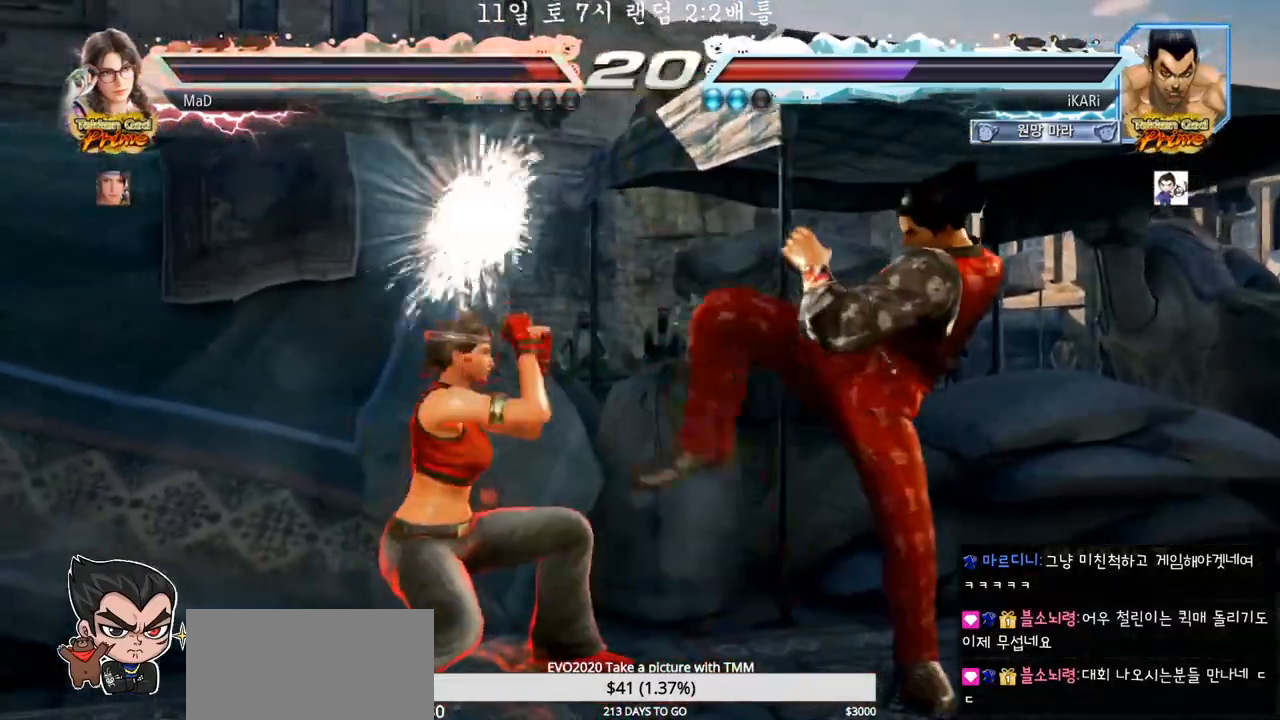
{"buttons": [], "left_stick": "left", "events": [[200, "CIRCLE", "down"], [250, "CIRCLE", "up"], [300, "TRIANGLE", "down"], [350, "TRIANGLE", "up"]]}
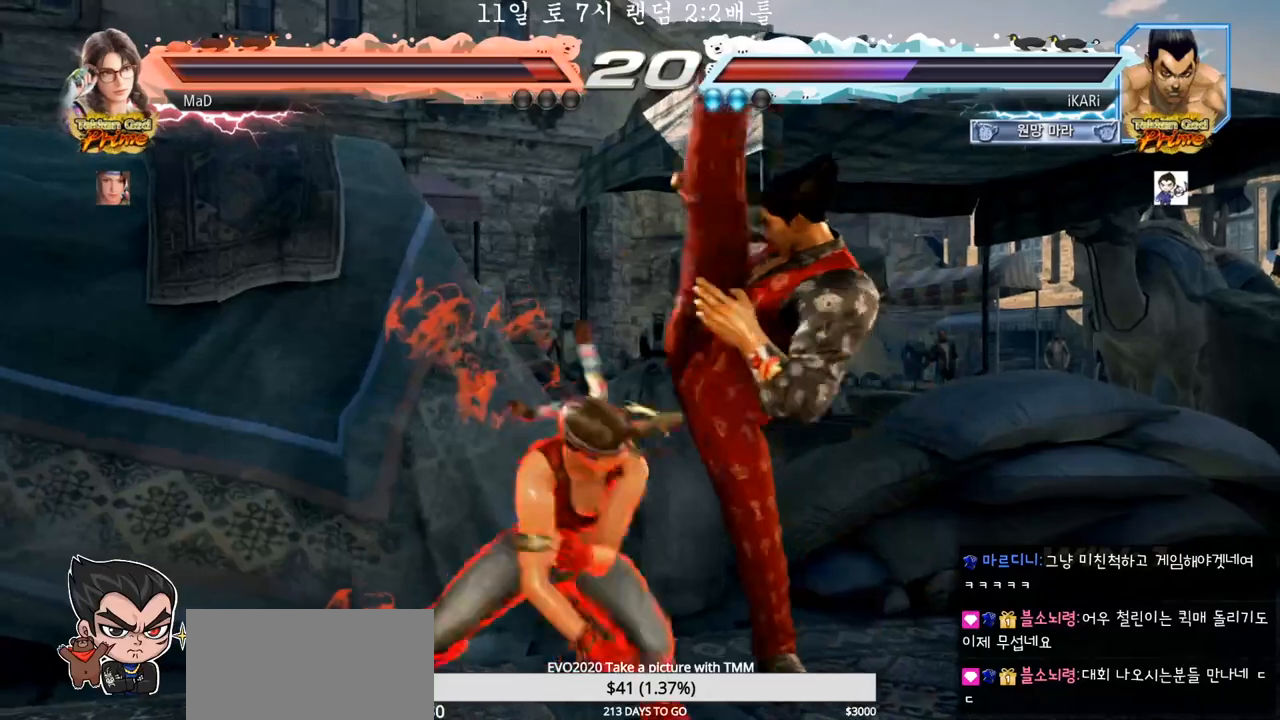
{"buttons": [], "left_stick": "center"}